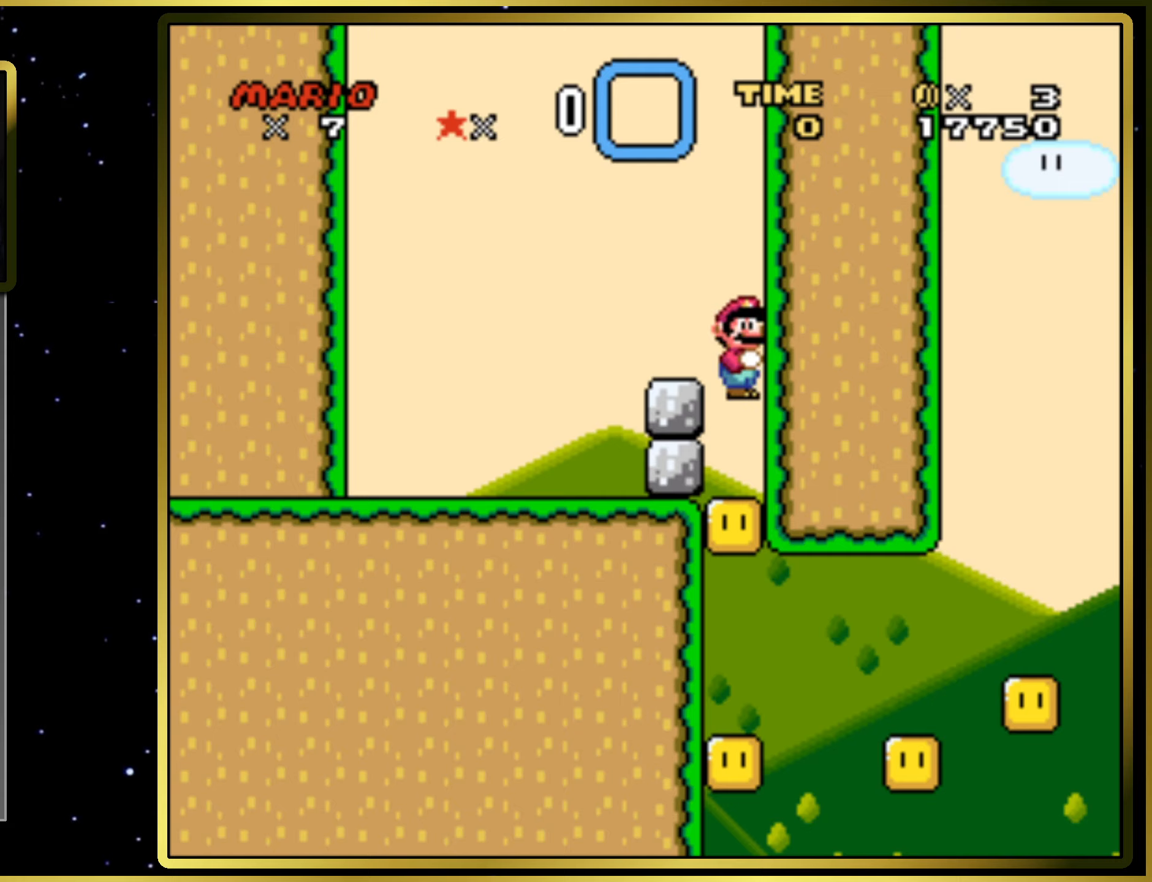
Gameplay with a controller (PlayStation layout); each line is a JSON object with the inputs held at the frame after it. "events" lists button and stick changes between this image and that frame as [ms after this image, input, new state], when the widget could be followed in between. Not read: L3 R3 left_stick.
{"buttons": ["CIRCLE", "SQUARE"], "right_stick": "center", "events": []}
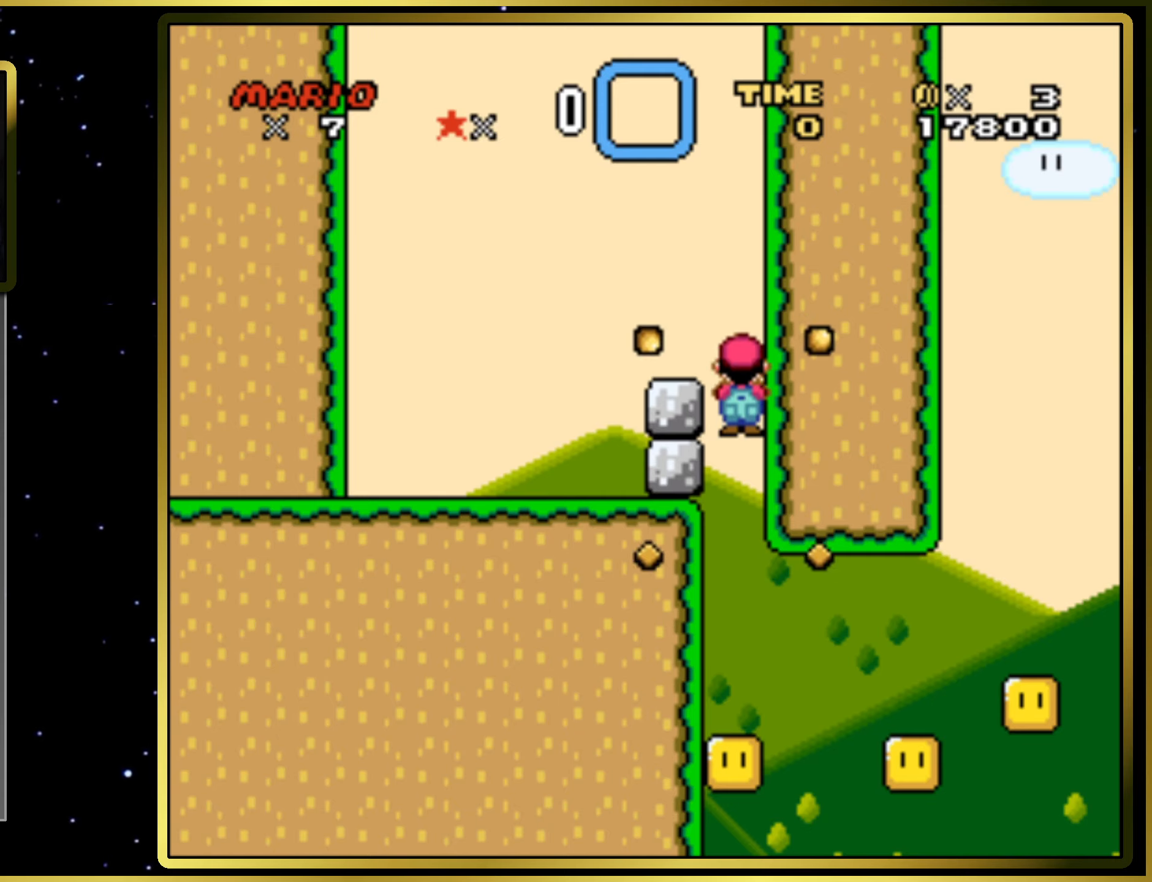
{"buttons": ["CIRCLE", "SQUARE", "DPAD_RIGHT"], "right_stick": "center", "events": [[317, "DPAD_RIGHT", "down"]]}
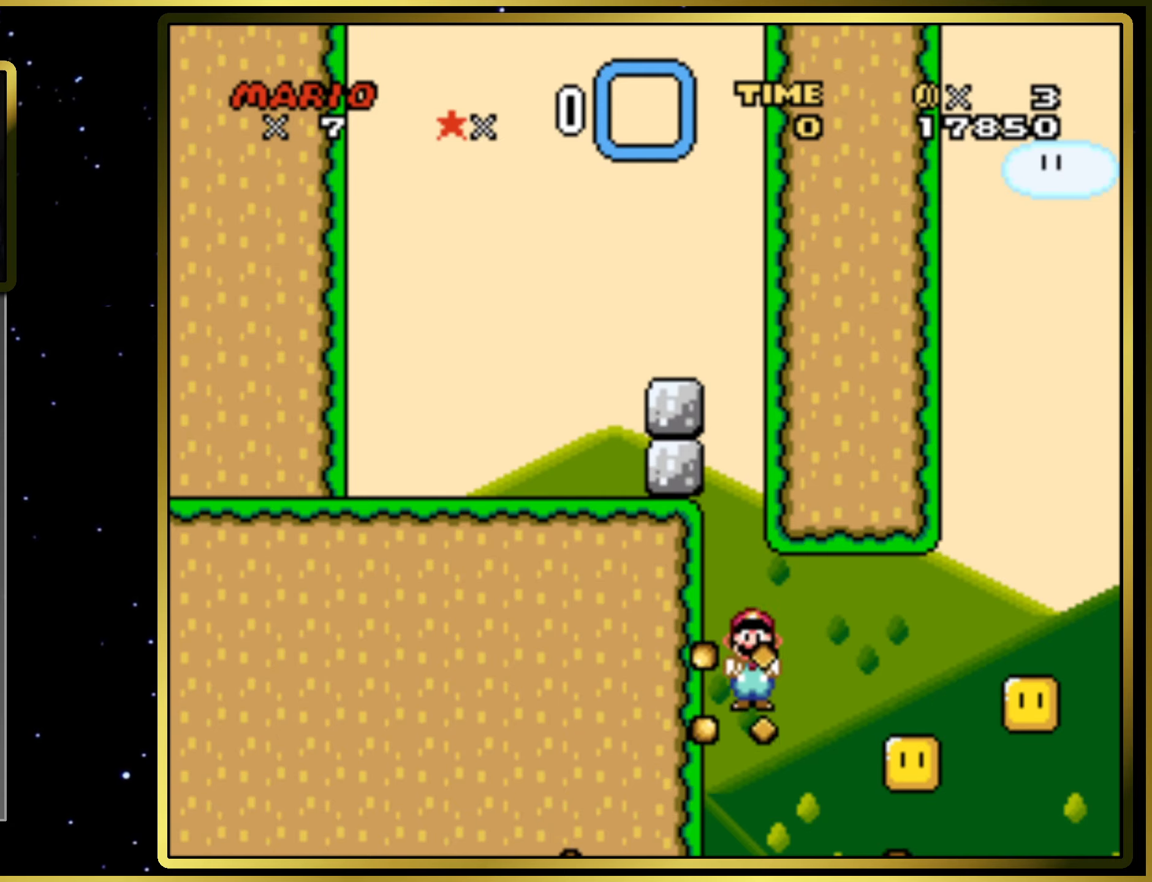
{"buttons": ["CIRCLE", "SQUARE"], "right_stick": "center", "events": [[67, "DPAD_RIGHT", "up"]]}
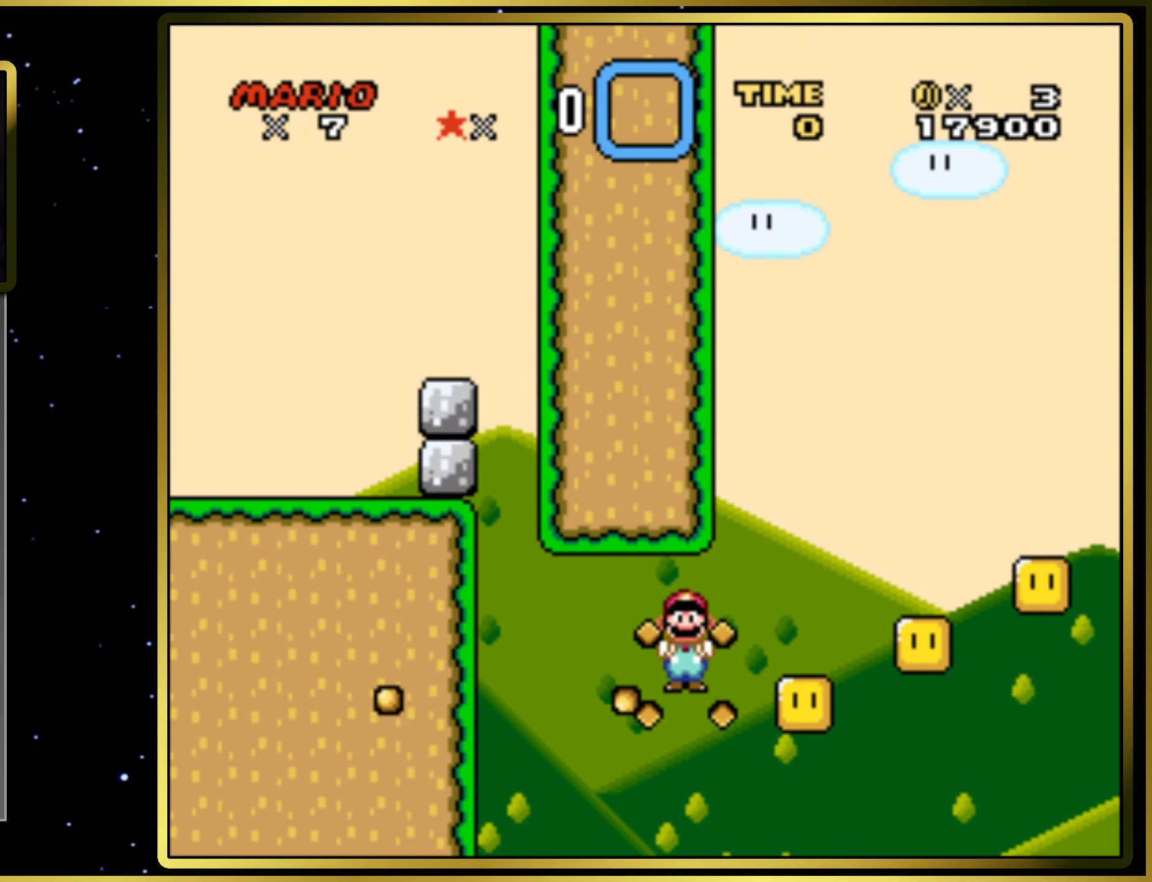
{"buttons": ["CIRCLE", "SQUARE"], "right_stick": "center", "events": []}
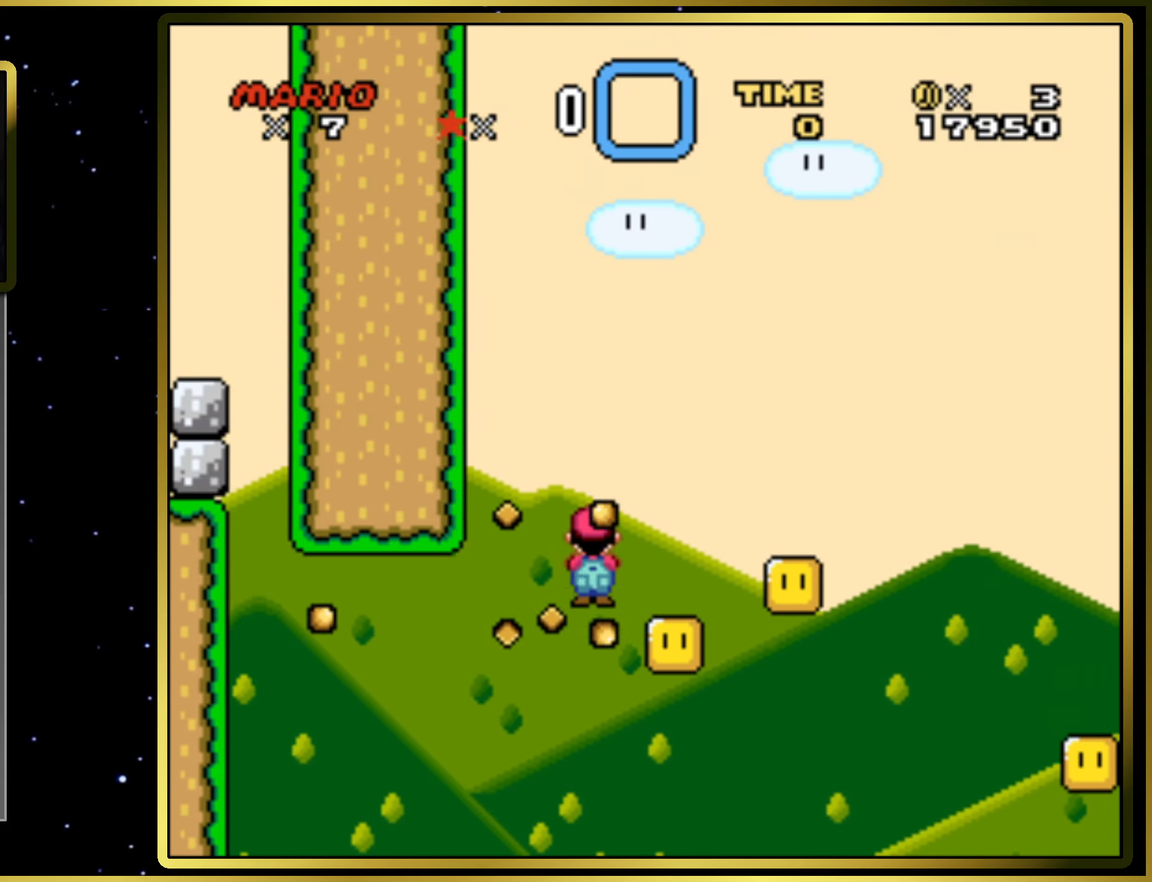
{"buttons": ["CIRCLE", "SQUARE"], "right_stick": "center", "events": []}
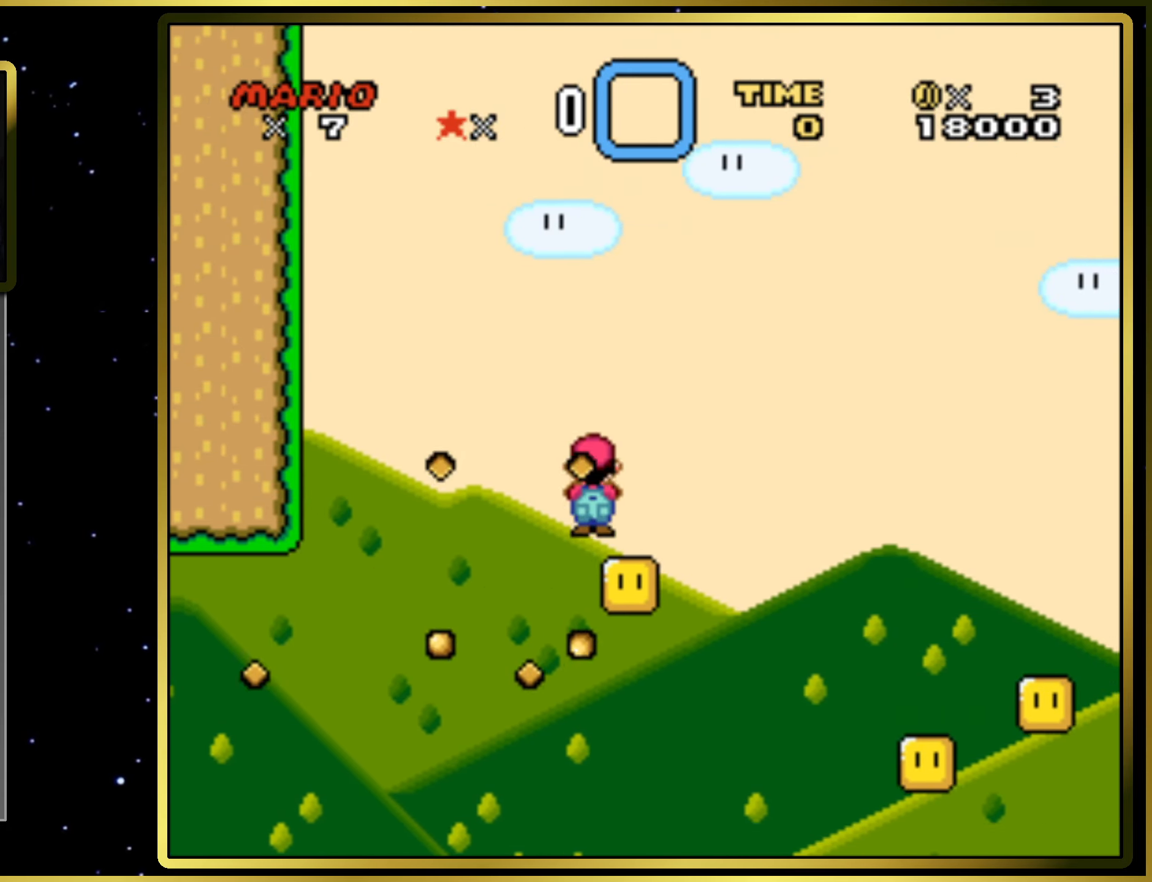
{"buttons": ["CIRCLE", "SQUARE", "DPAD_RIGHT"], "right_stick": "center", "events": [[467, "DPAD_RIGHT", "down"]]}
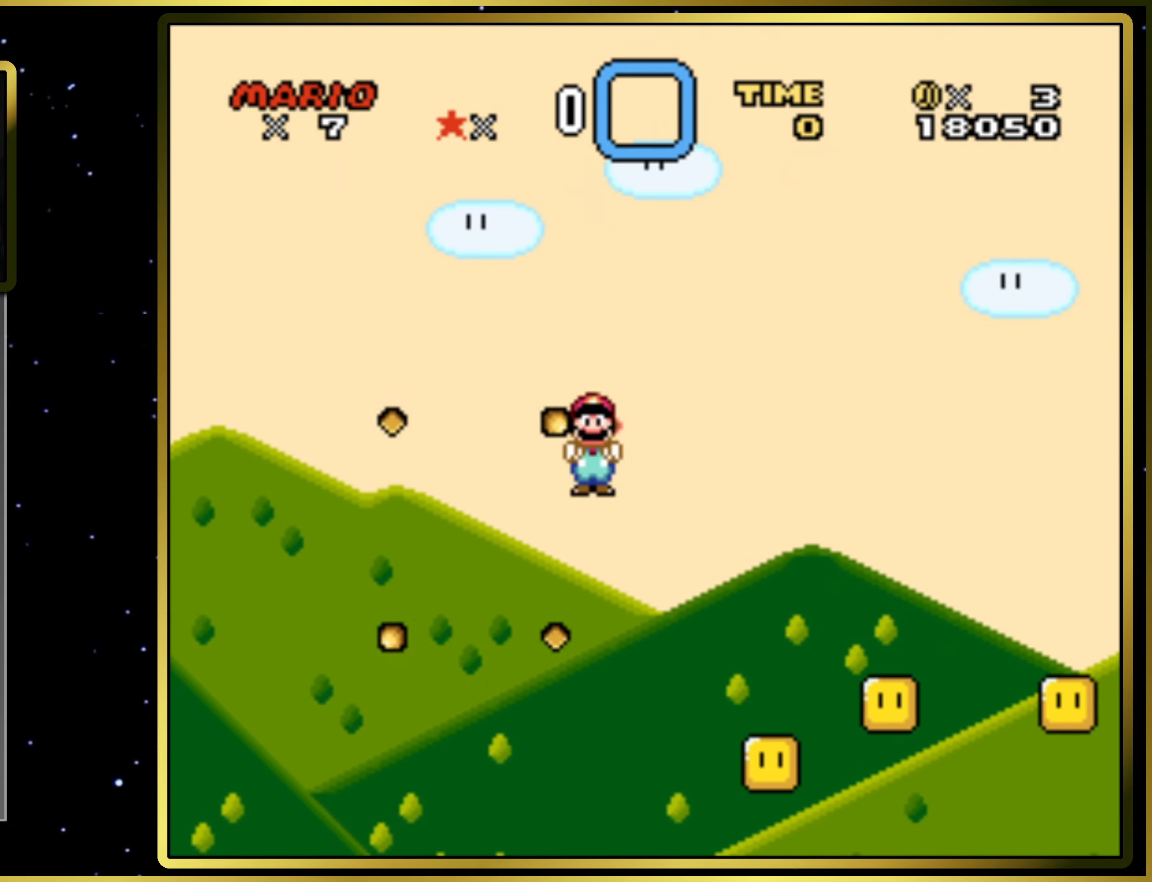
{"buttons": ["CIRCLE", "SQUARE"], "right_stick": "center", "events": [[33, "DPAD_RIGHT", "up"]]}
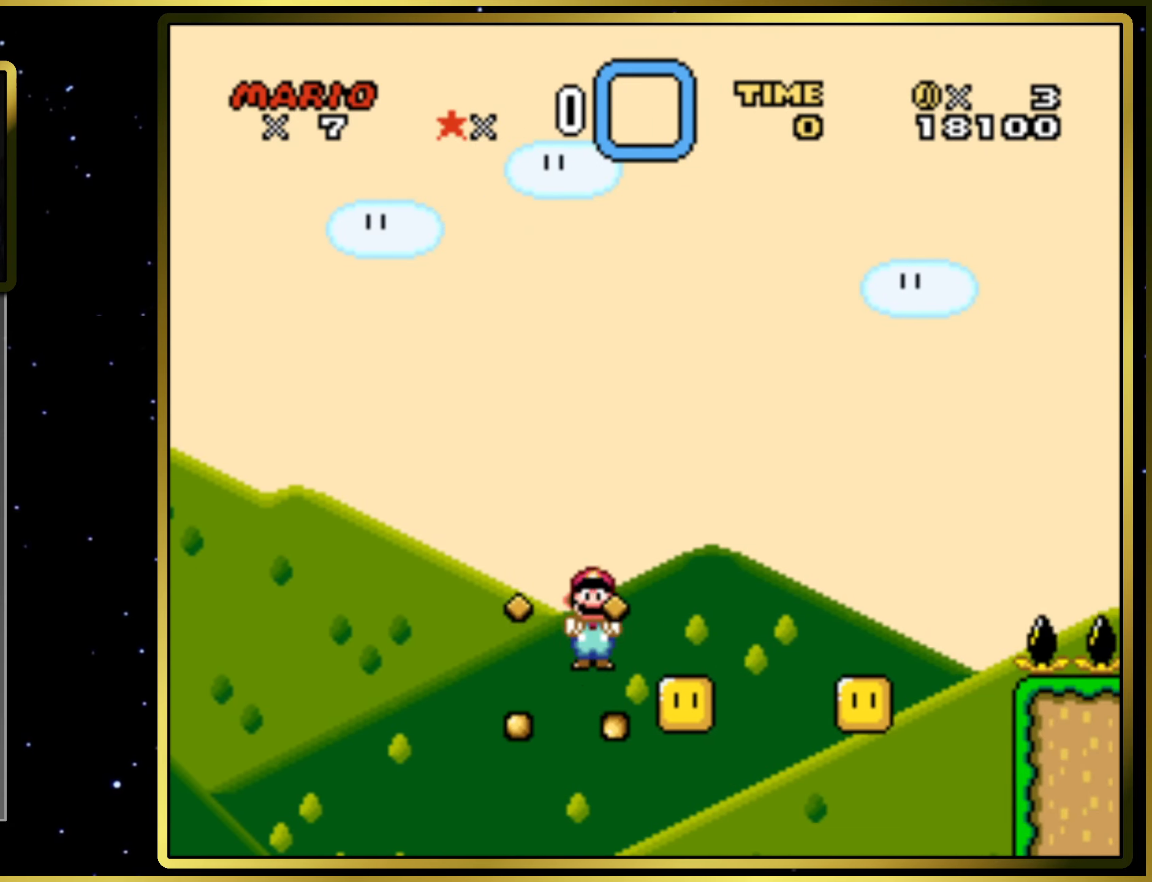
{"buttons": ["CIRCLE", "SQUARE", "DPAD_RIGHT"], "right_stick": "center", "events": [[217, "DPAD_LEFT", "down"], [300, "DPAD_LEFT", "up"], [367, "DPAD_RIGHT", "down"]]}
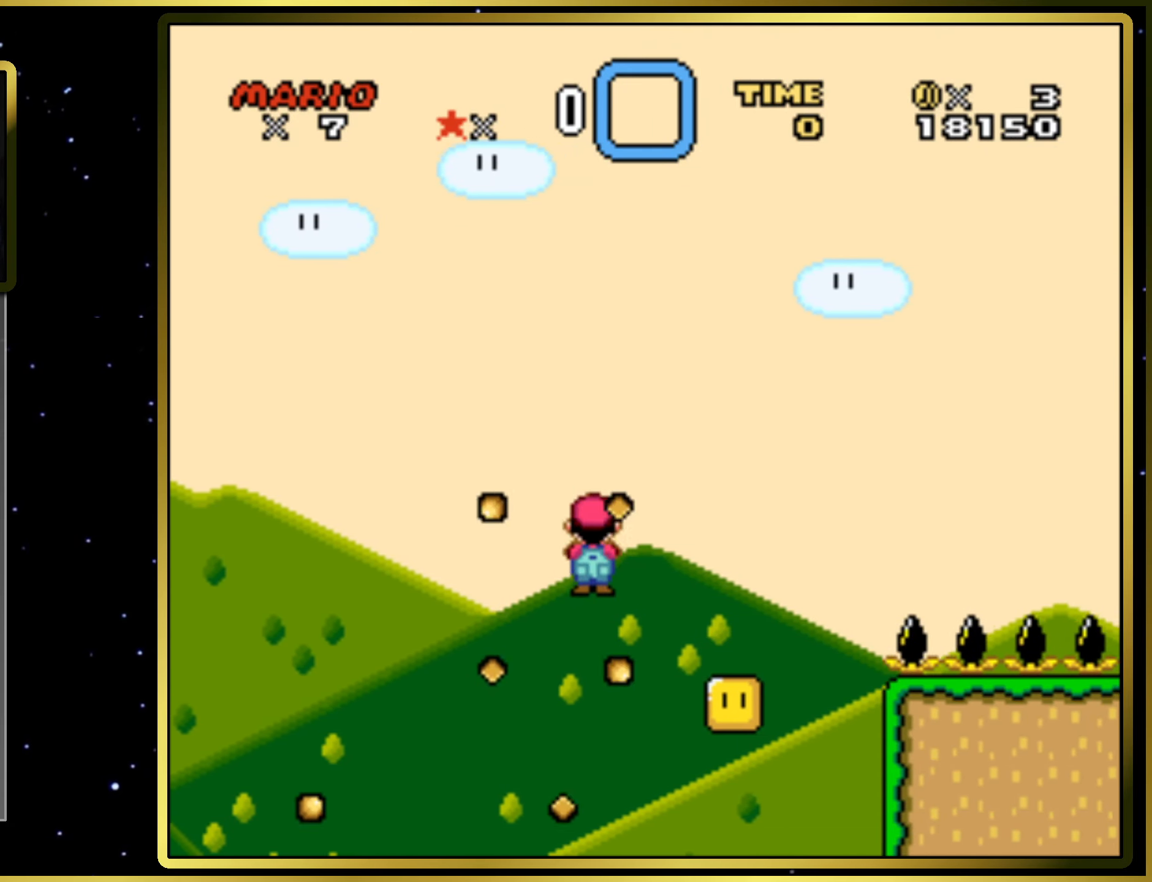
{"buttons": ["CIRCLE", "SQUARE", "DPAD_RIGHT"], "right_stick": "center", "events": []}
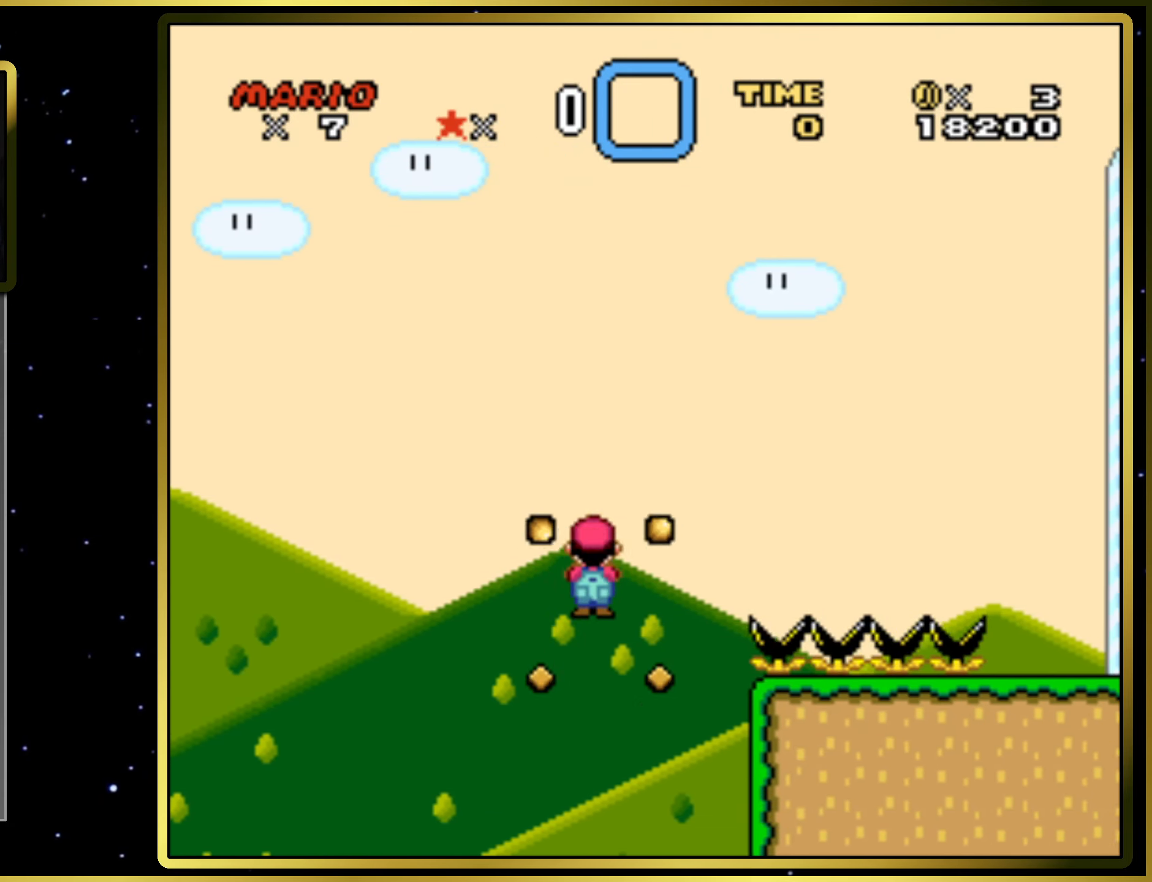
{"buttons": ["CIRCLE", "SQUARE", "DPAD_RIGHT"], "right_stick": "center", "events": []}
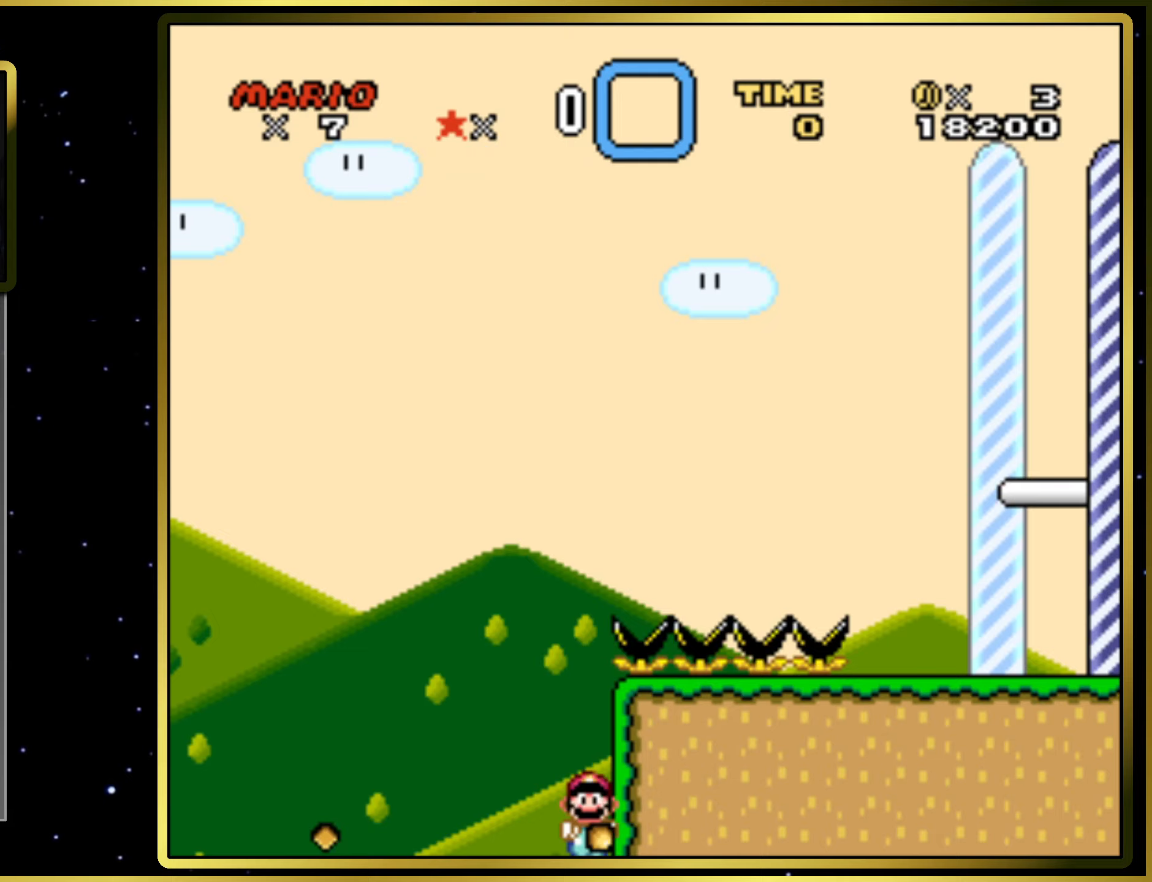
{"buttons": ["SQUARE"], "right_stick": "center", "events": [[183, "DPAD_RIGHT", "up"], [200, "CIRCLE", "up"]]}
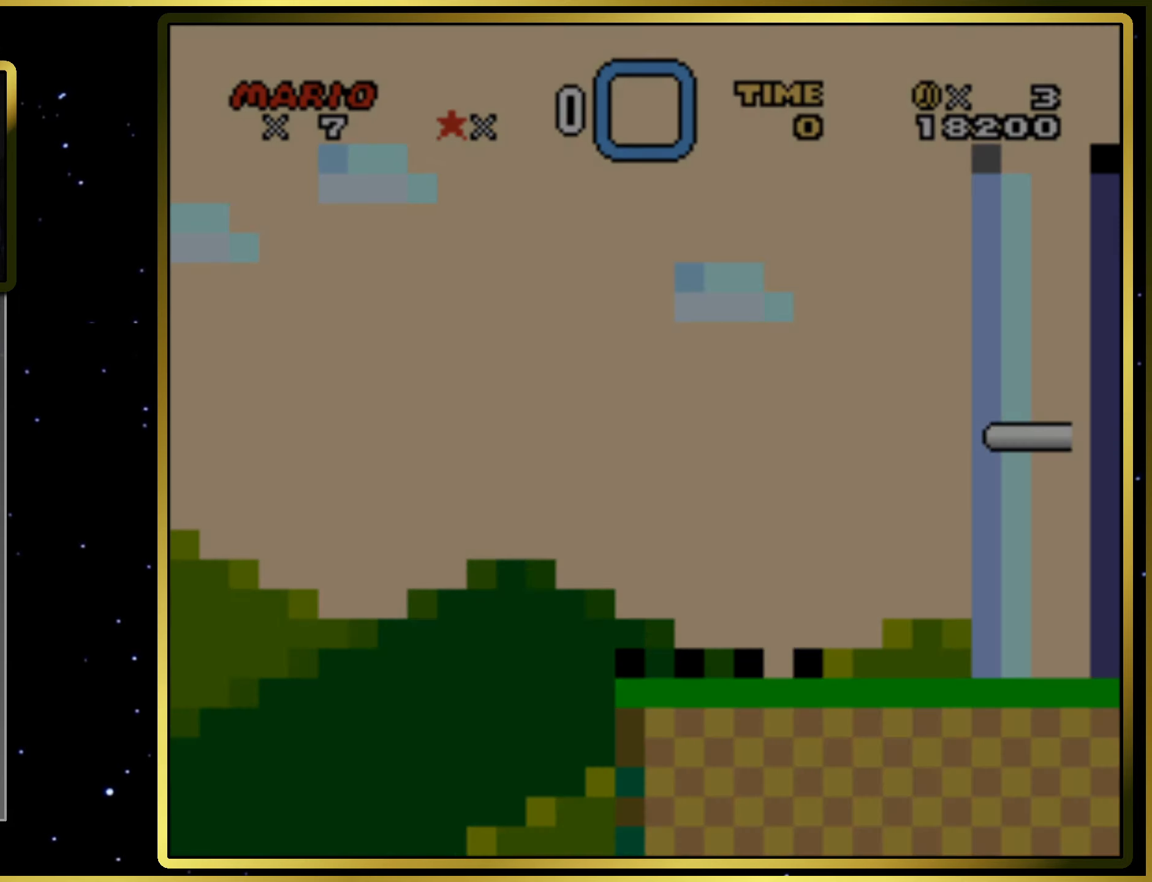
{"buttons": ["SQUARE"], "right_stick": "center", "events": []}
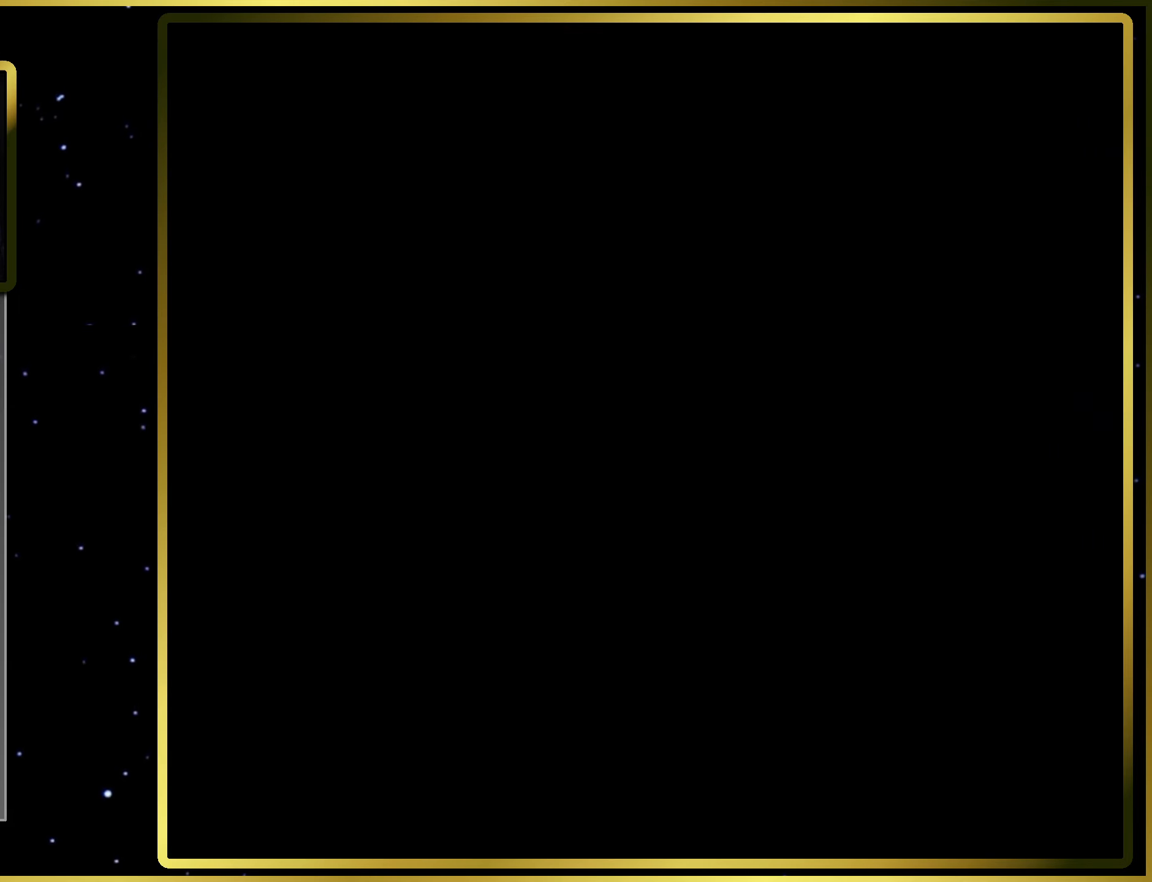
{"buttons": ["SQUARE"], "right_stick": "center", "events": []}
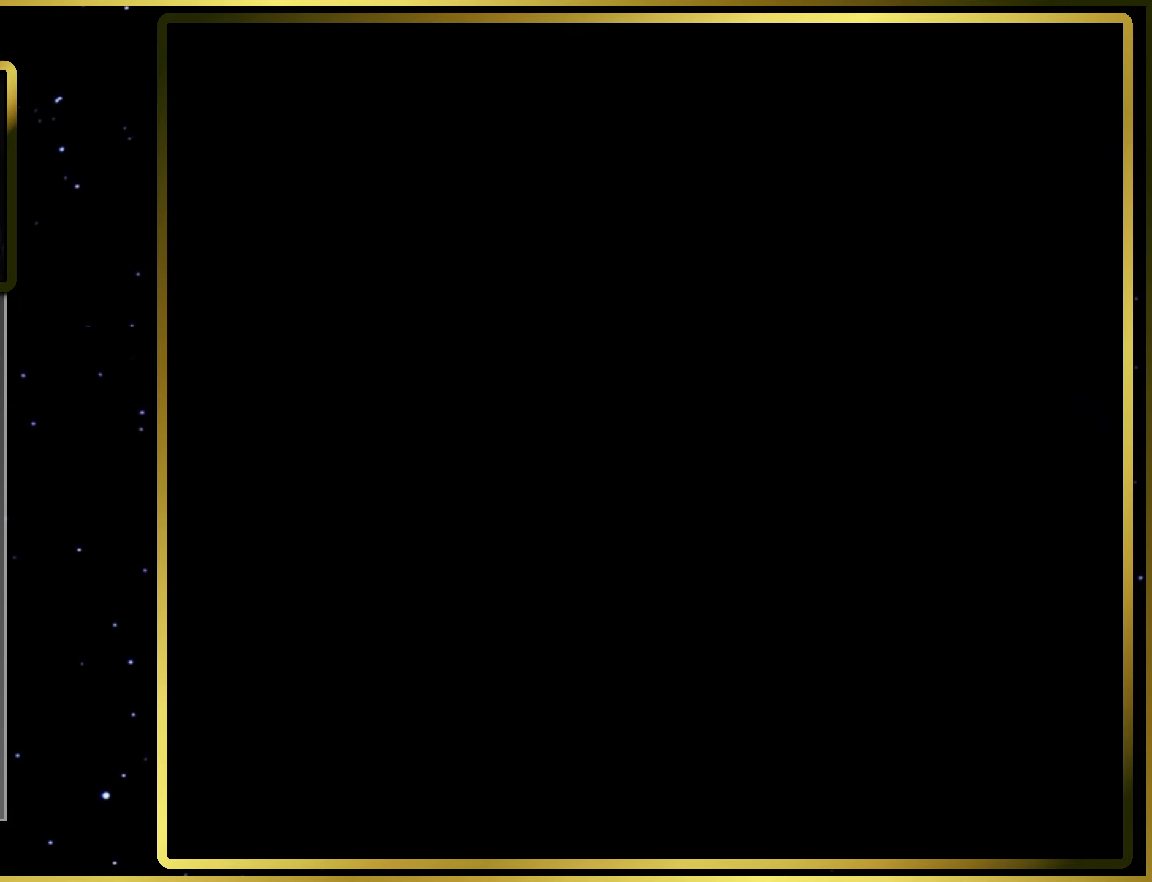
{"buttons": ["SQUARE"], "right_stick": "center", "events": []}
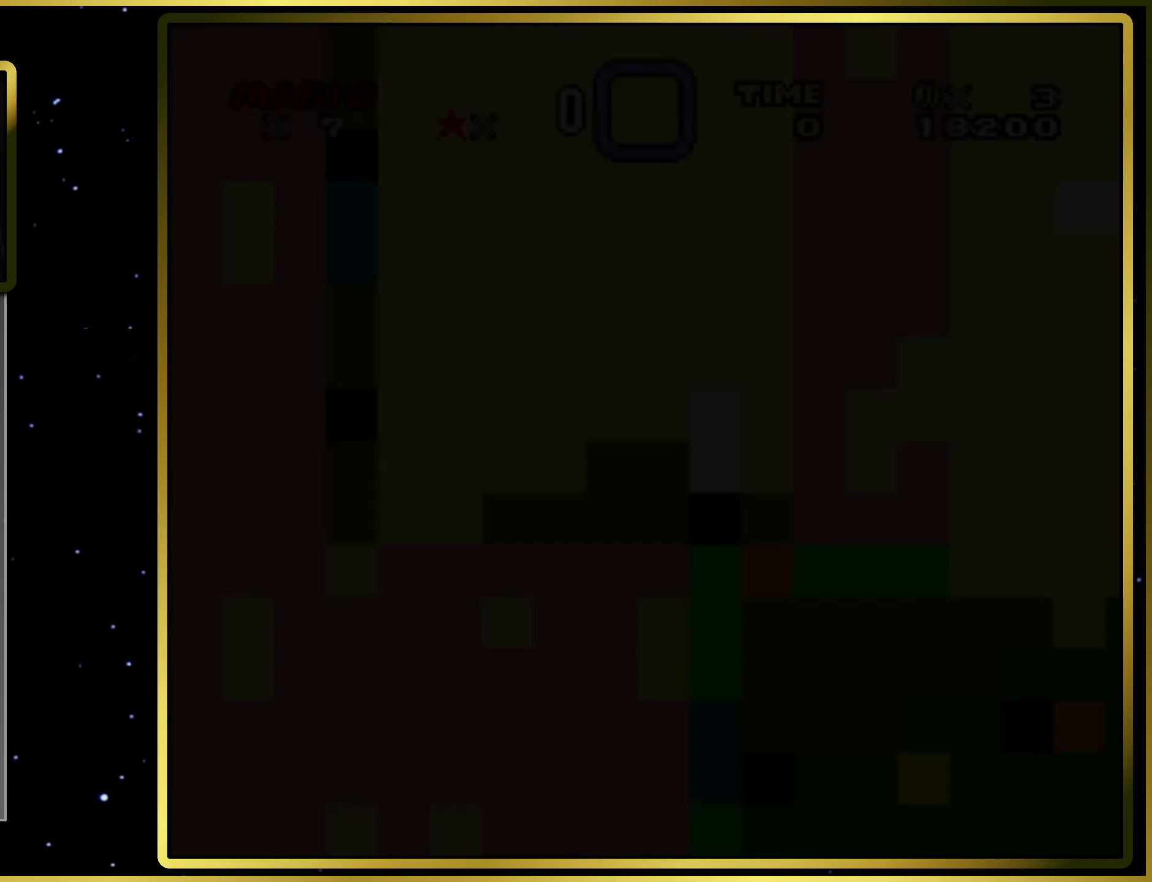
{"buttons": ["SQUARE", "DPAD_RIGHT"], "right_stick": "center", "events": [[300, "DPAD_RIGHT", "down"]]}
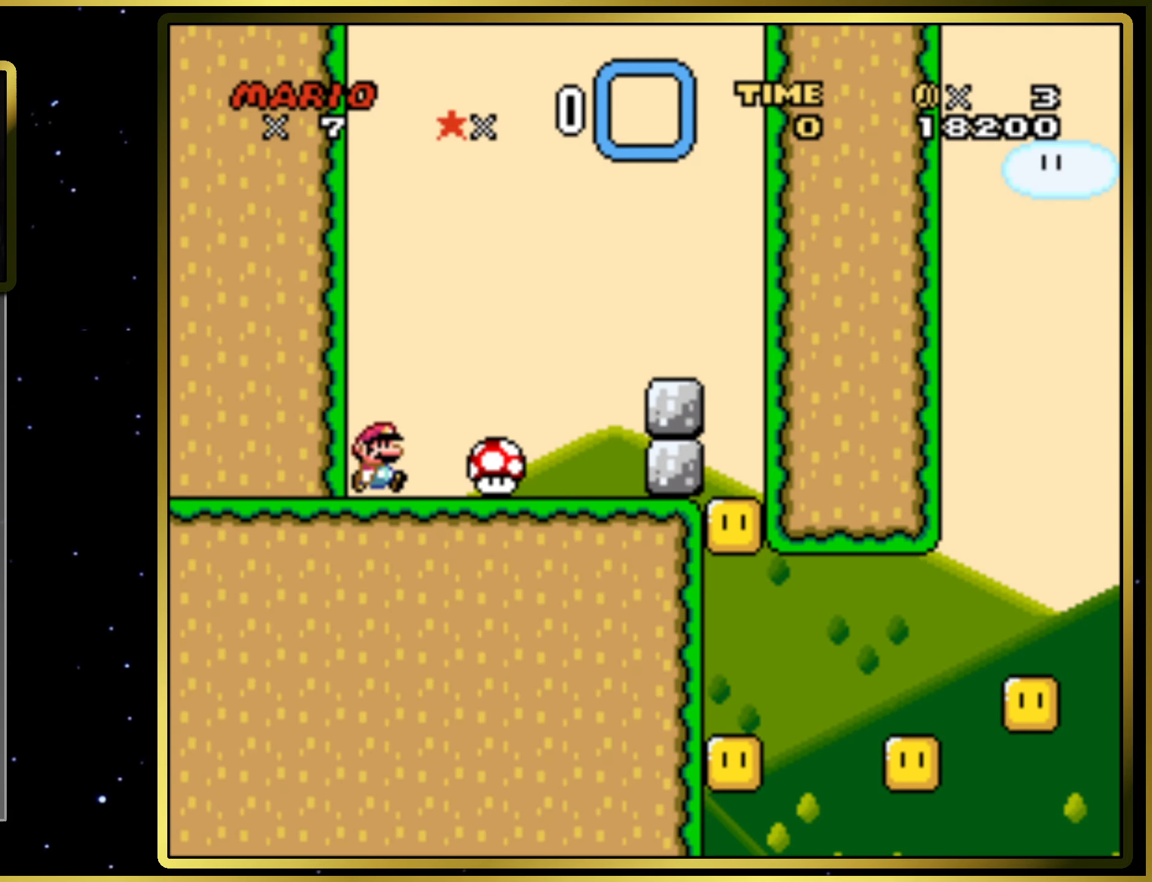
{"buttons": ["SQUARE", "DPAD_RIGHT"], "right_stick": "center", "events": []}
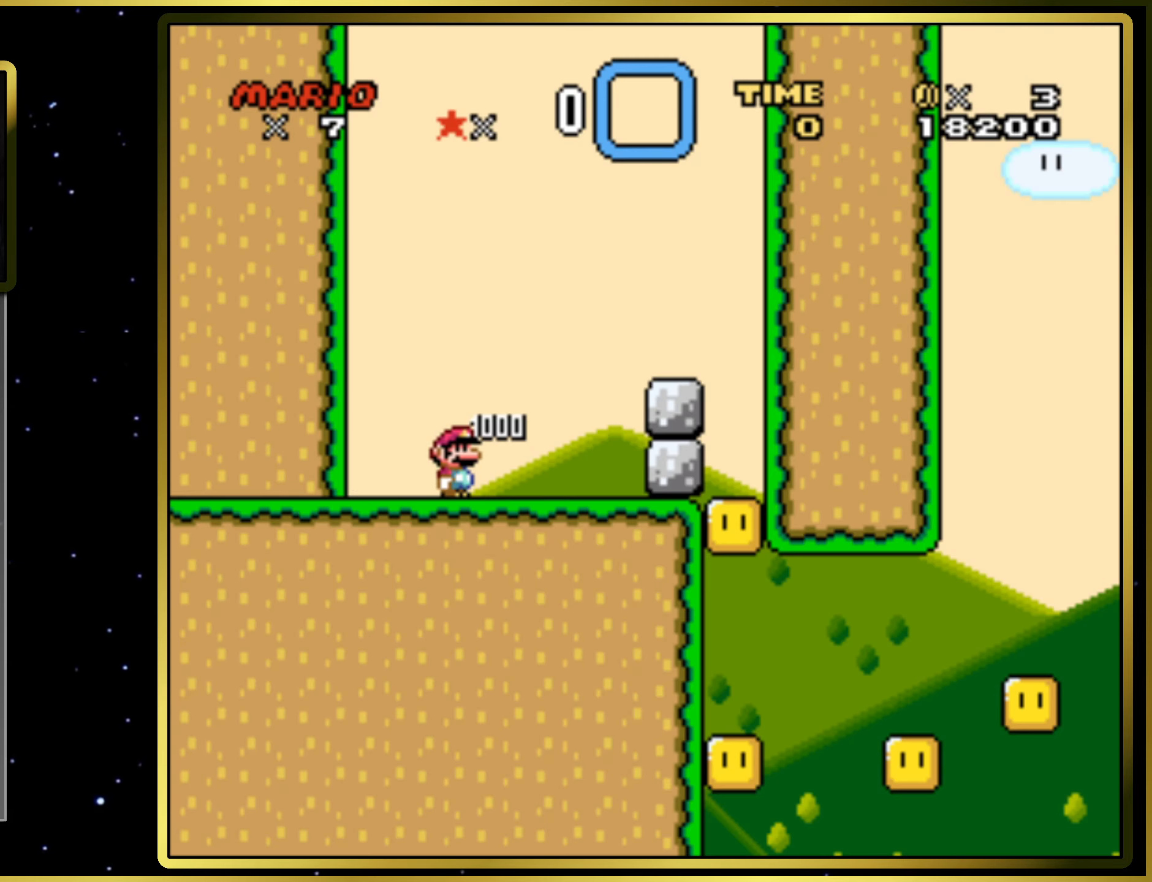
{"buttons": ["SQUARE", "DPAD_RIGHT"], "right_stick": "center", "events": []}
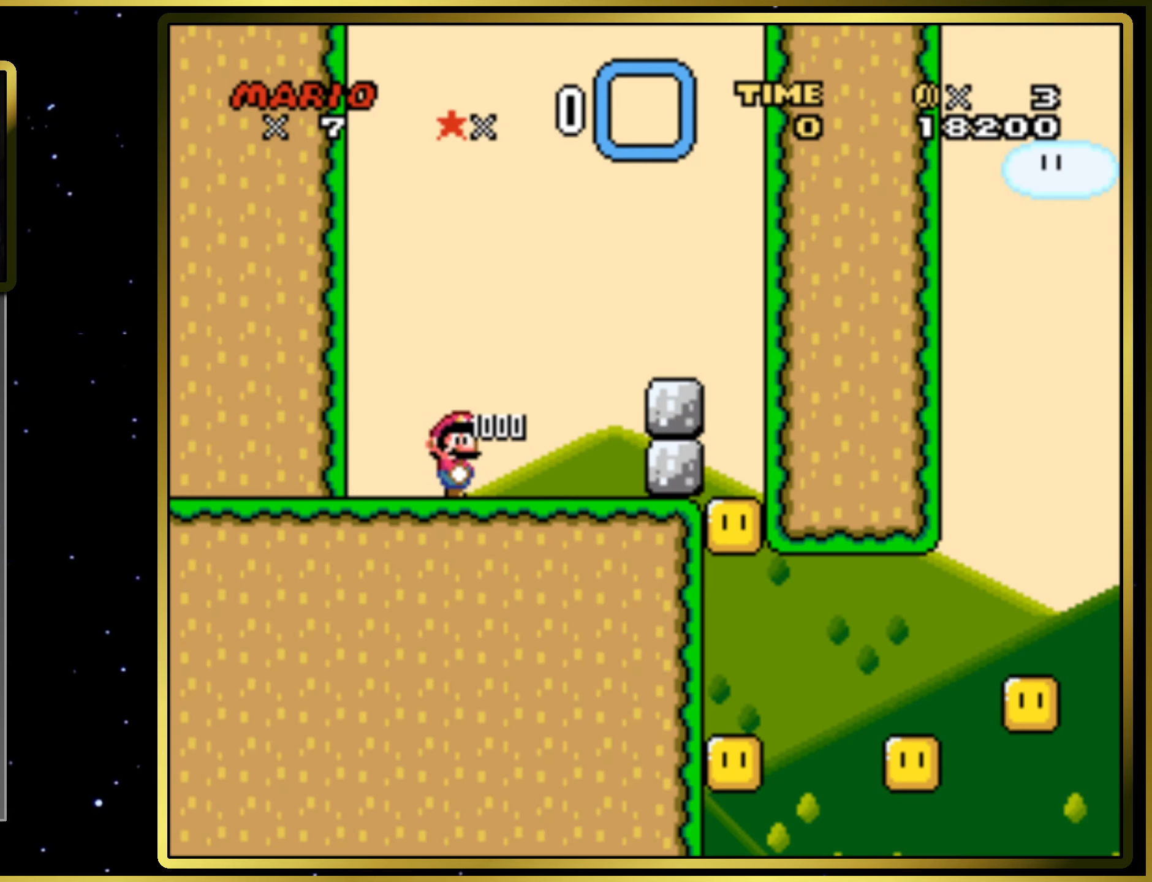
{"buttons": ["SQUARE", "DPAD_RIGHT"], "right_stick": "center", "events": [[100, "CIRCLE", "down"], [500, "CIRCLE", "up"]]}
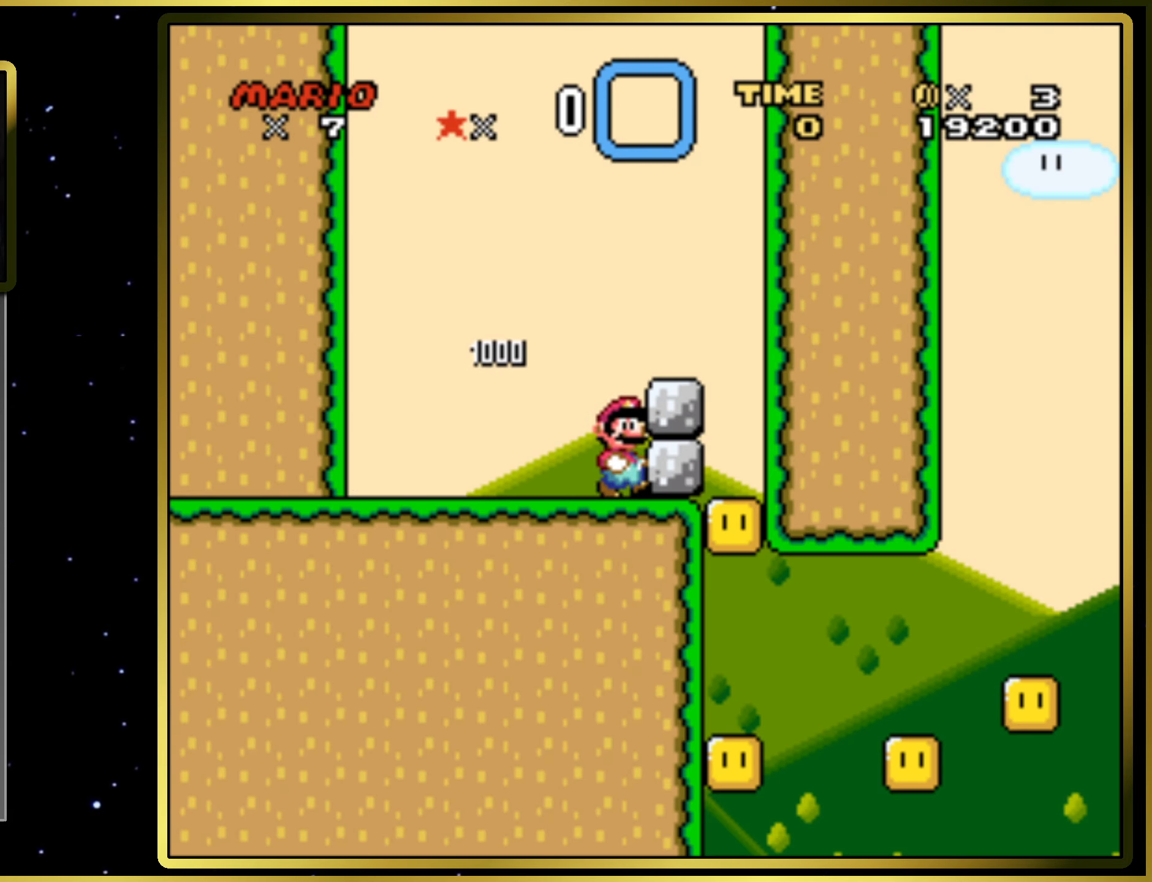
{"buttons": ["CIRCLE", "SQUARE", "DPAD_RIGHT"], "right_stick": "center", "events": [[17, "DPAD_RIGHT", "up"], [67, "CIRCLE", "down"], [100, "DPAD_RIGHT", "down"]]}
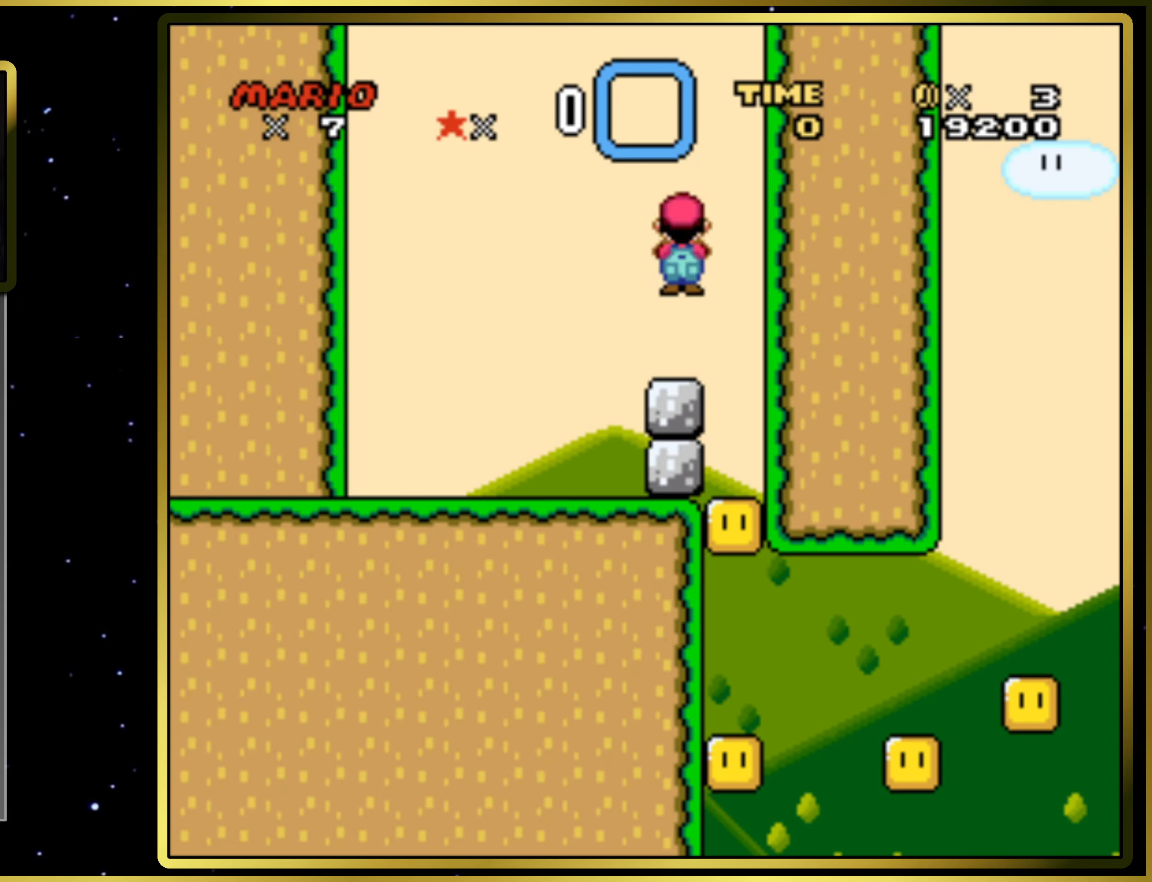
{"buttons": ["CIRCLE", "SQUARE"], "right_stick": "center", "events": [[50, "DPAD_RIGHT", "up"]]}
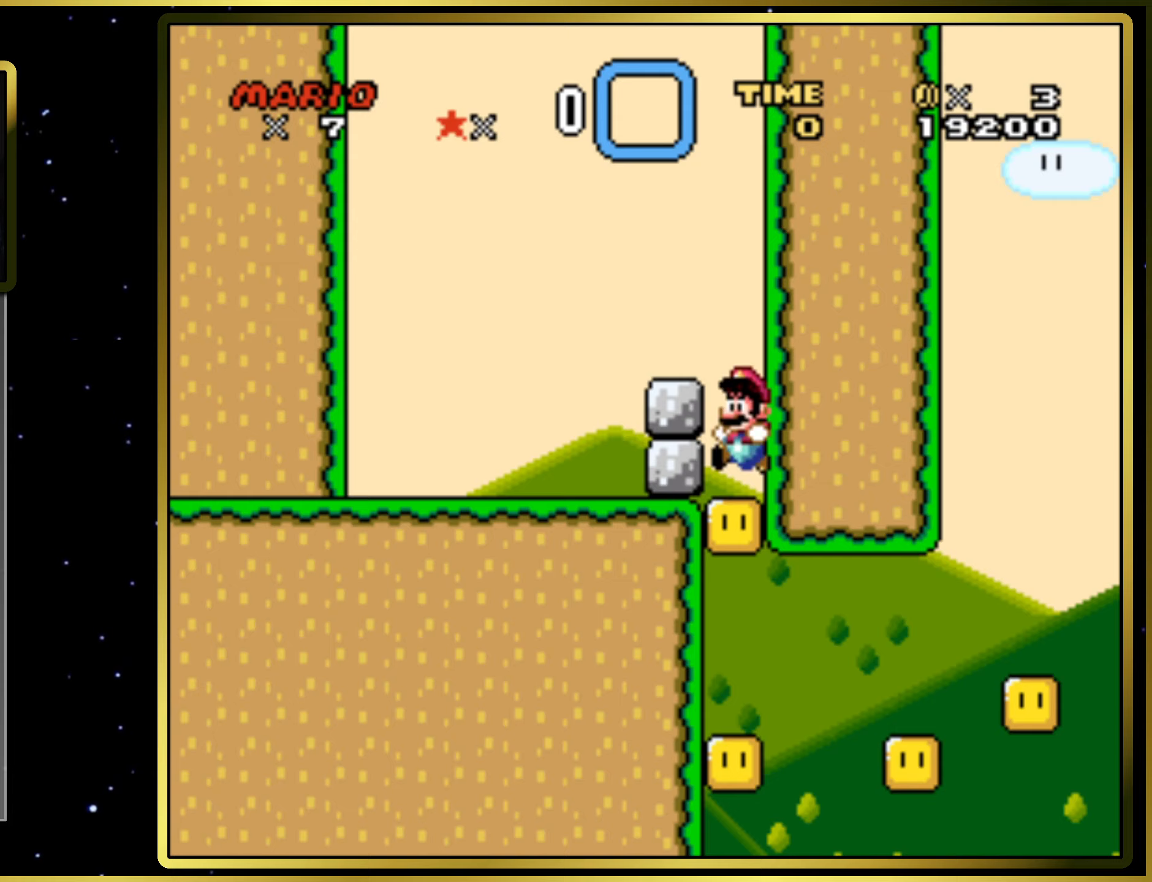
{"buttons": ["SQUARE"], "right_stick": "center", "events": [[317, "CIRCLE", "up"]]}
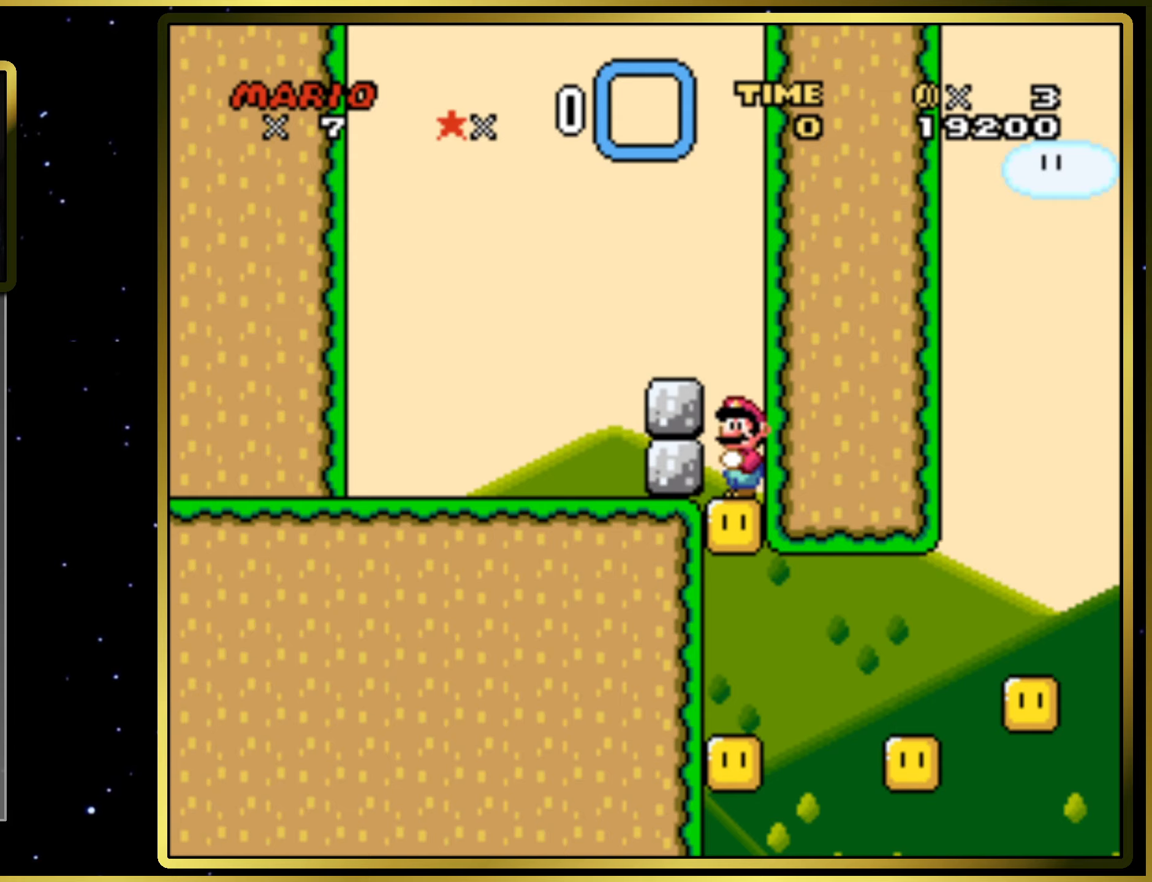
{"buttons": ["CIRCLE", "SQUARE"], "right_stick": "center", "events": [[317, "CIRCLE", "down"]]}
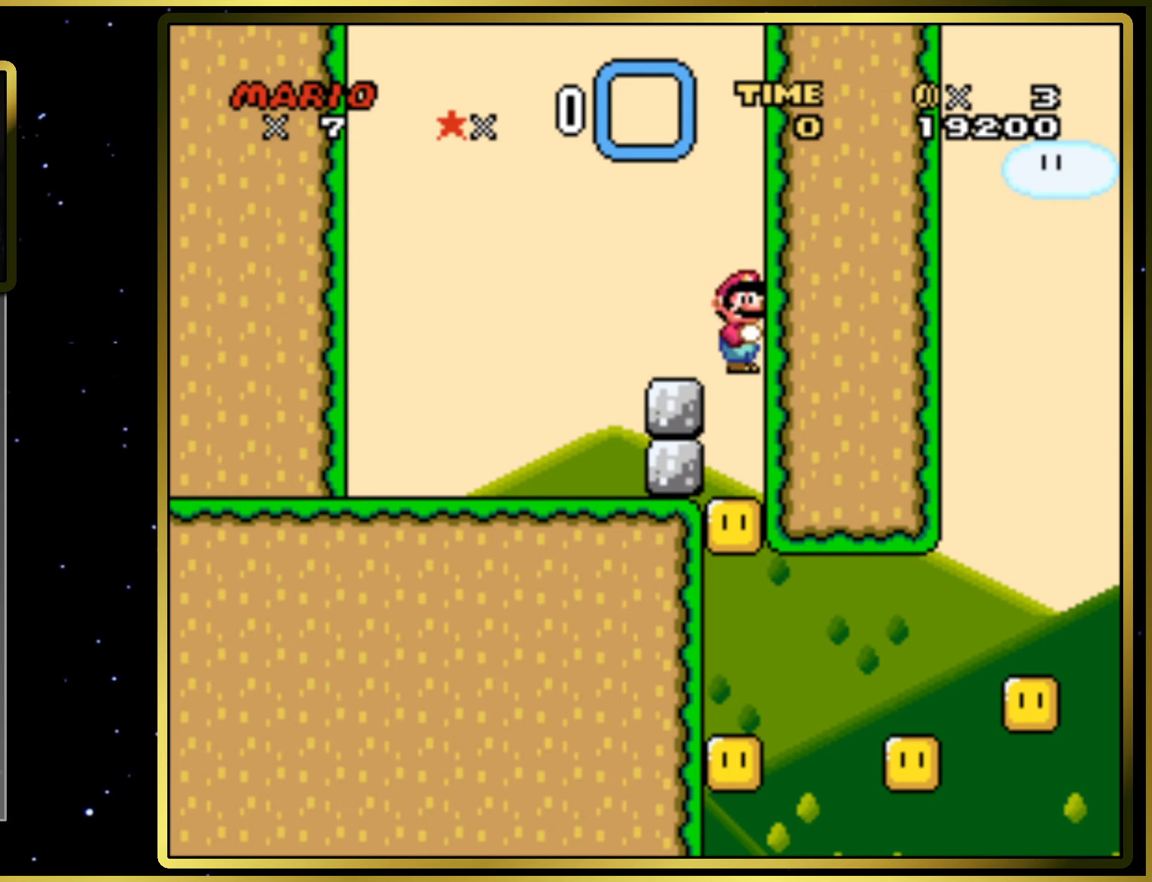
{"buttons": ["CIRCLE", "SQUARE"], "right_stick": "center", "events": []}
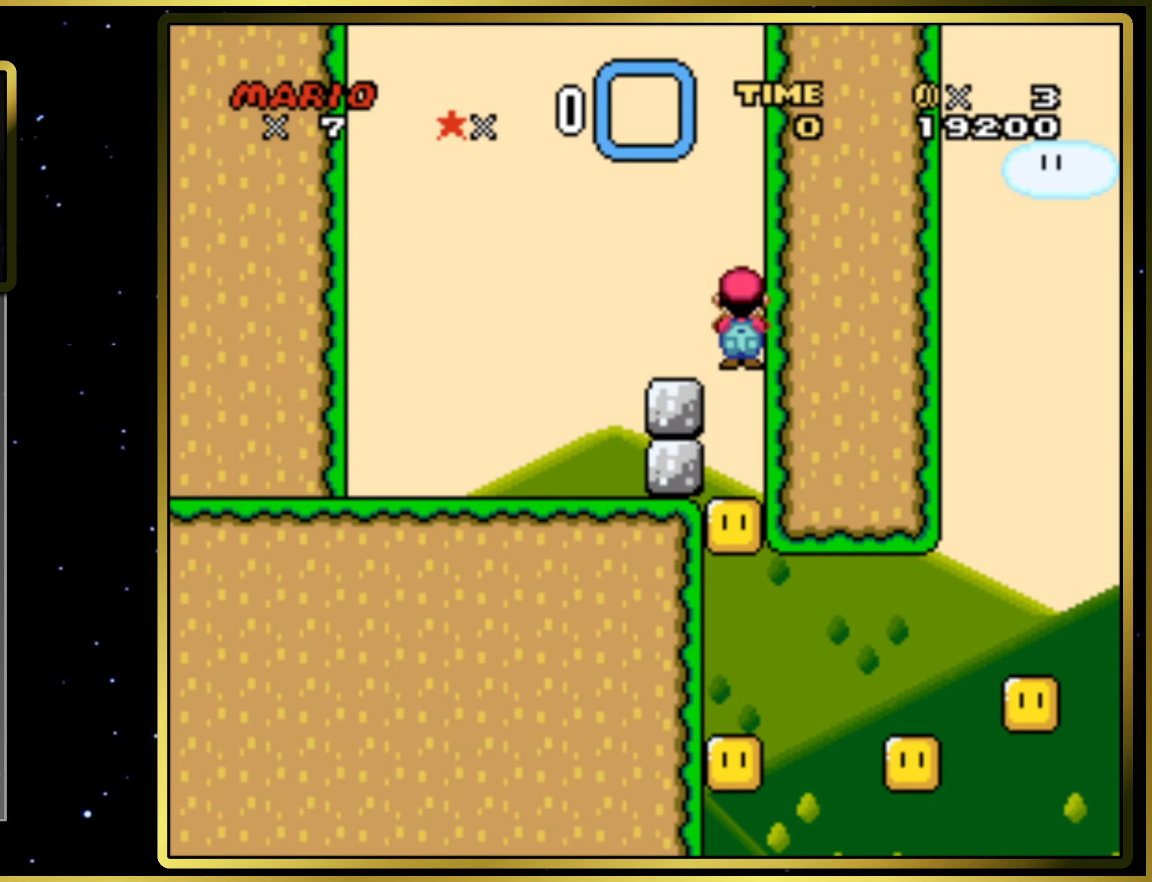
{"buttons": ["CIRCLE", "SQUARE"], "right_stick": "center", "events": []}
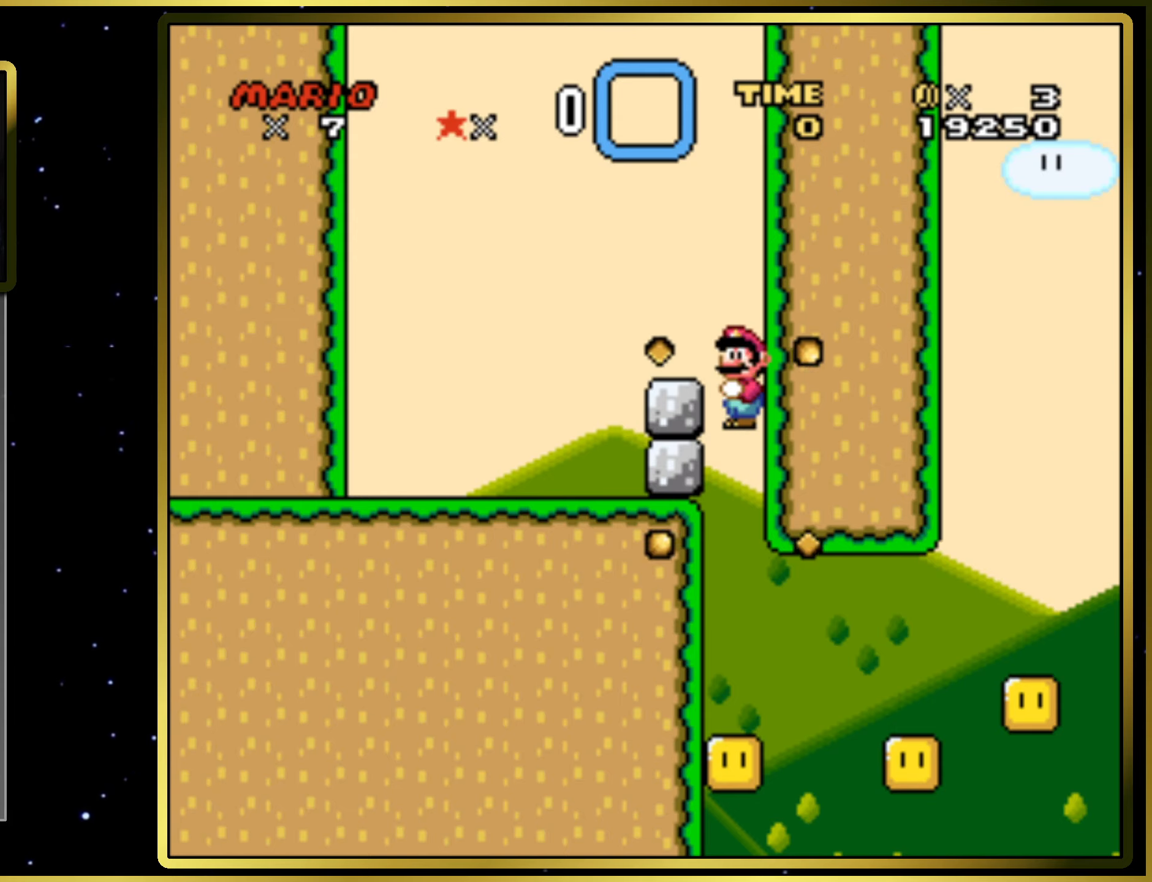
{"buttons": ["CIRCLE", "SQUARE", "DPAD_RIGHT"], "right_stick": "center", "events": [[367, "DPAD_RIGHT", "down"]]}
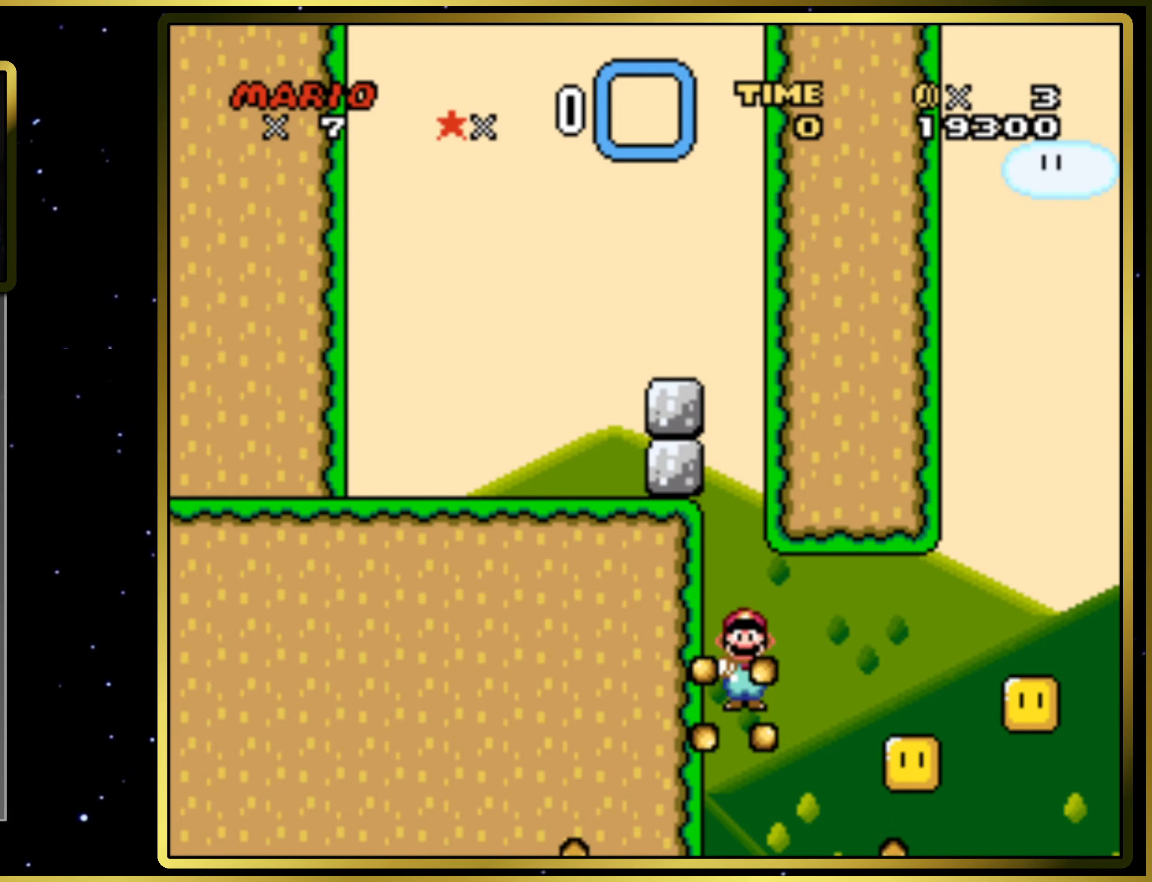
{"buttons": ["CIRCLE", "SQUARE"], "right_stick": "center", "events": [[150, "DPAD_RIGHT", "up"]]}
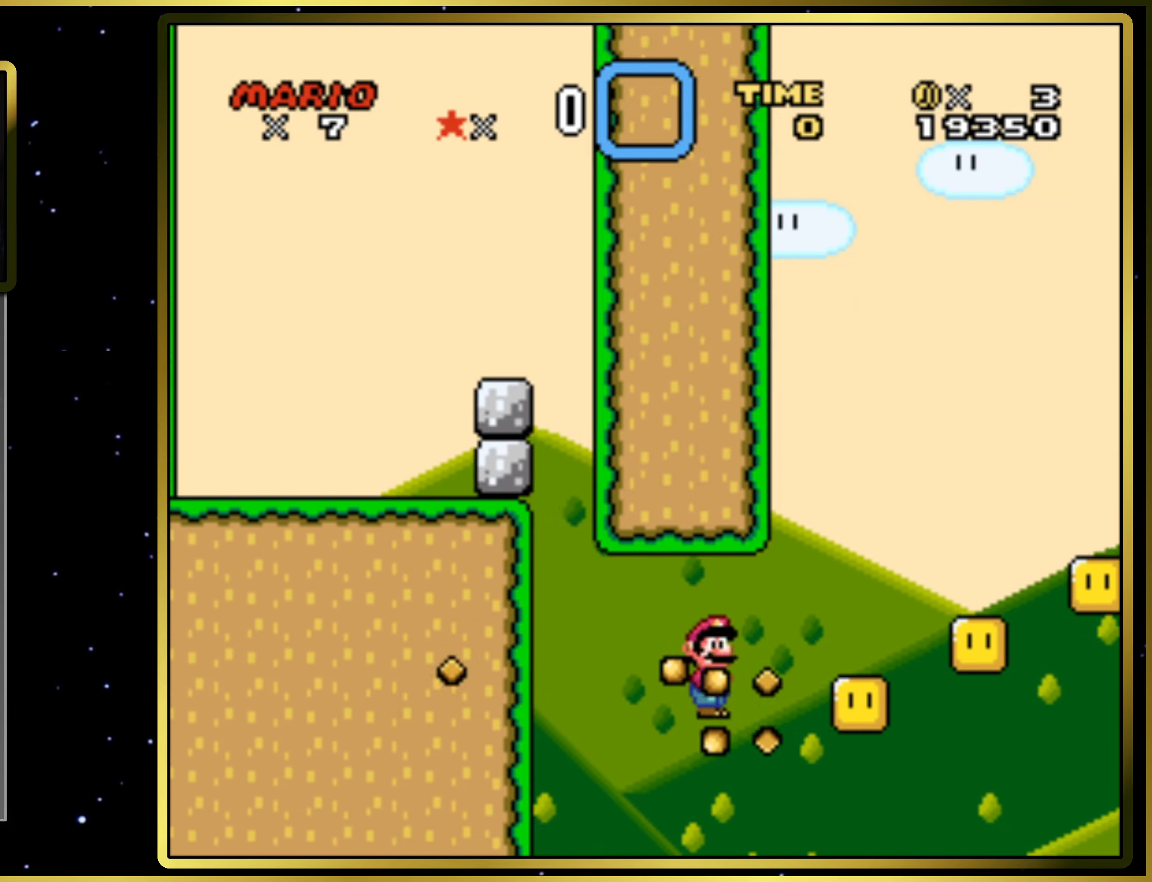
{"buttons": ["CIRCLE", "SQUARE"], "right_stick": "center", "events": []}
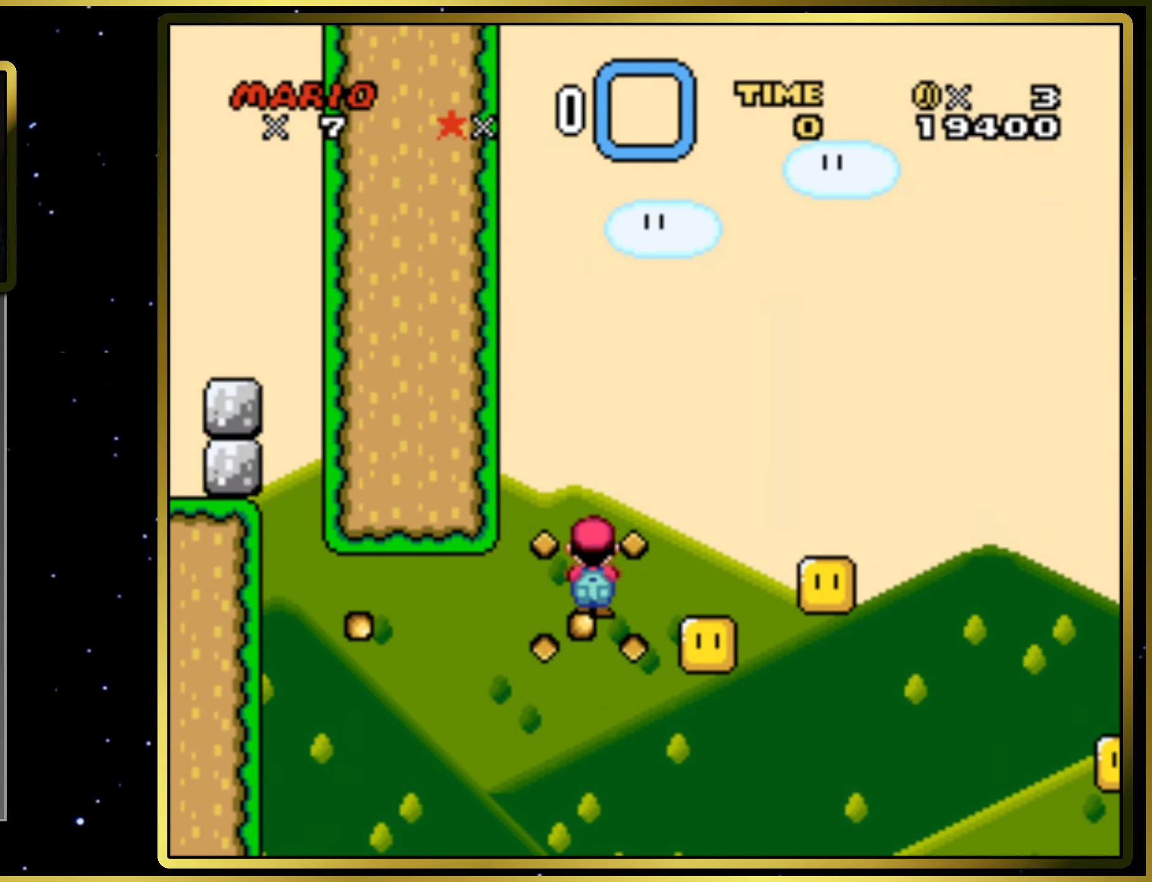
{"buttons": ["CIRCLE", "SQUARE"], "right_stick": "center", "events": [[67, "DPAD_RIGHT", "down"], [300, "DPAD_RIGHT", "up"]]}
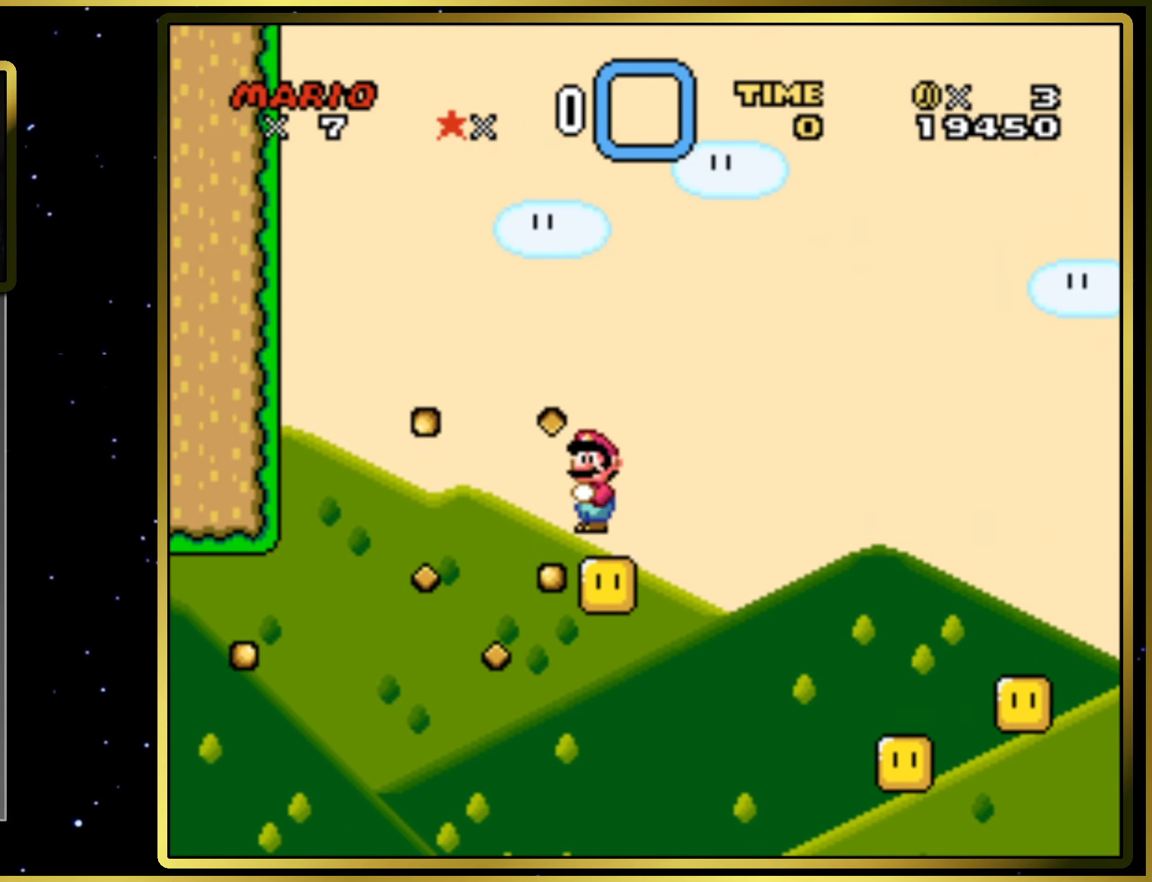
{"buttons": ["CIRCLE", "SQUARE"], "right_stick": "center", "events": []}